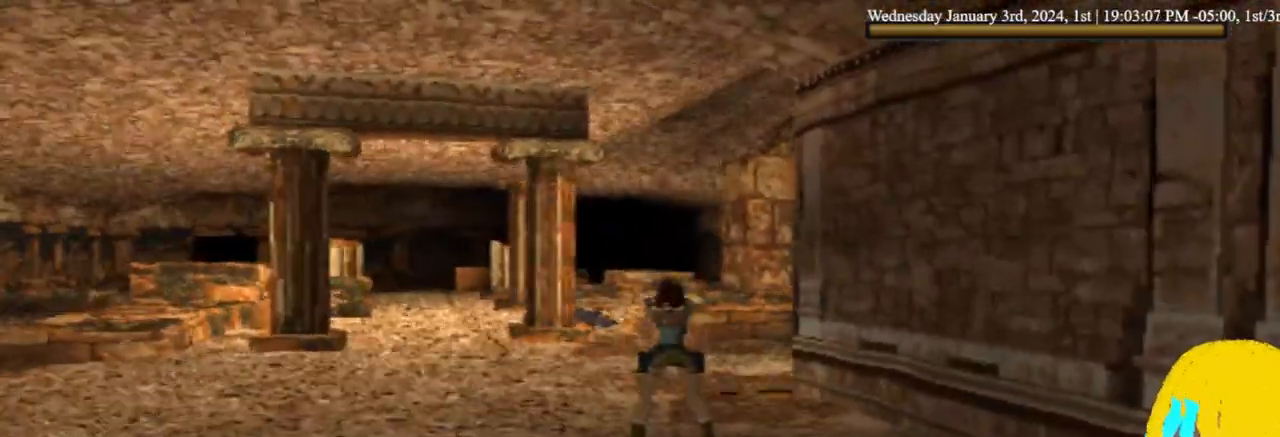
Gameplay with a controller (PlayStation layout); each line is a JSON object with the inputs held at the frame after it. "events" lists button and stick changes between this image and that frame as [ms after this image, input, new state], when the widget could be followed in between.
{"buttons": ["CROSS", "DPAD_DOWN", "DPAD_LEFT"], "left_stick": "center", "right_stick": "center", "events": []}
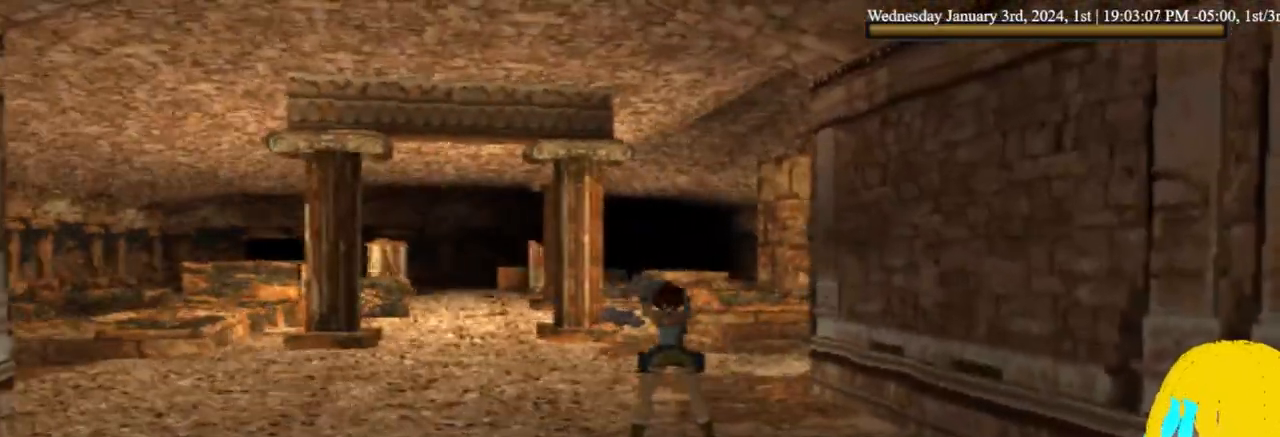
{"buttons": ["CROSS"], "left_stick": "center", "right_stick": "center", "events": [[67, "DPAD_DOWN", "up"], [267, "DPAD_DOWN", "down"], [333, "DPAD_DOWN", "up"], [333, "DPAD_LEFT", "up"]]}
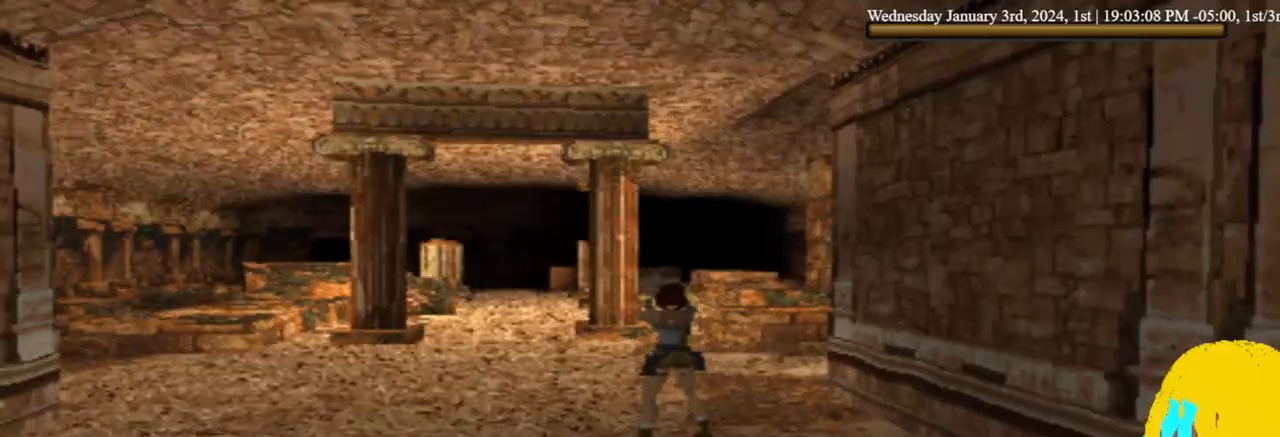
{"buttons": ["CROSS"], "left_stick": "center", "right_stick": "center", "events": []}
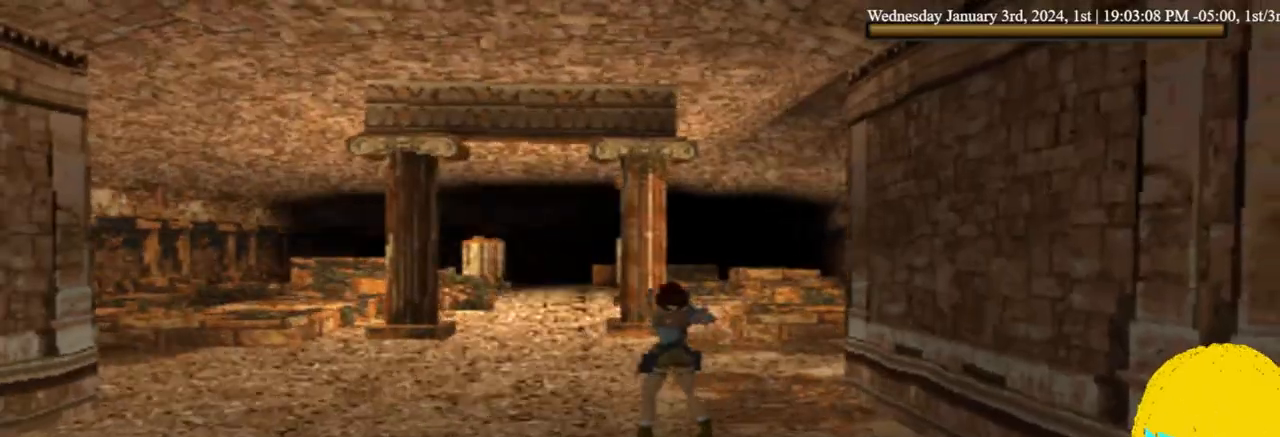
{"buttons": ["CROSS"], "left_stick": "center", "right_stick": "center", "events": []}
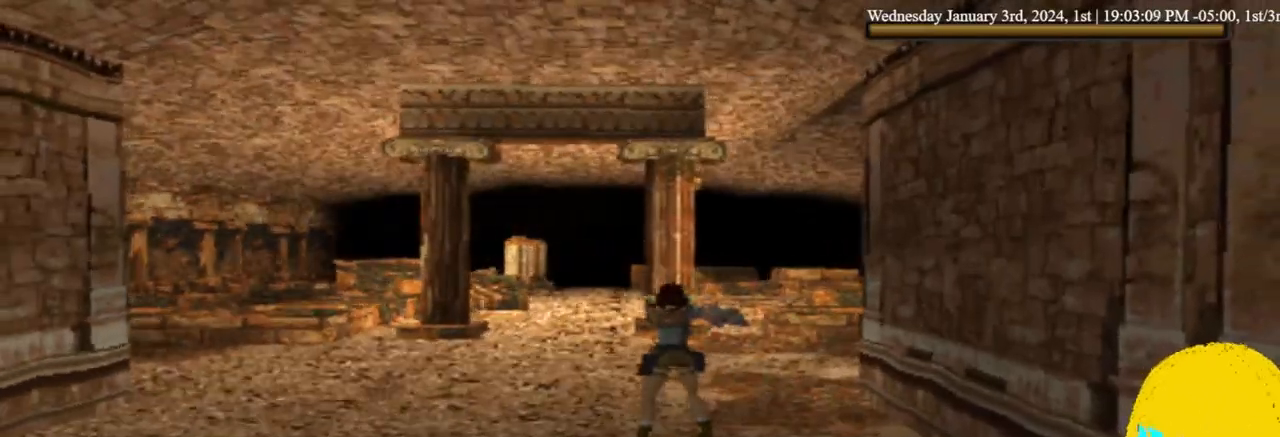
{"buttons": ["CROSS"], "left_stick": "center", "right_stick": "center", "events": []}
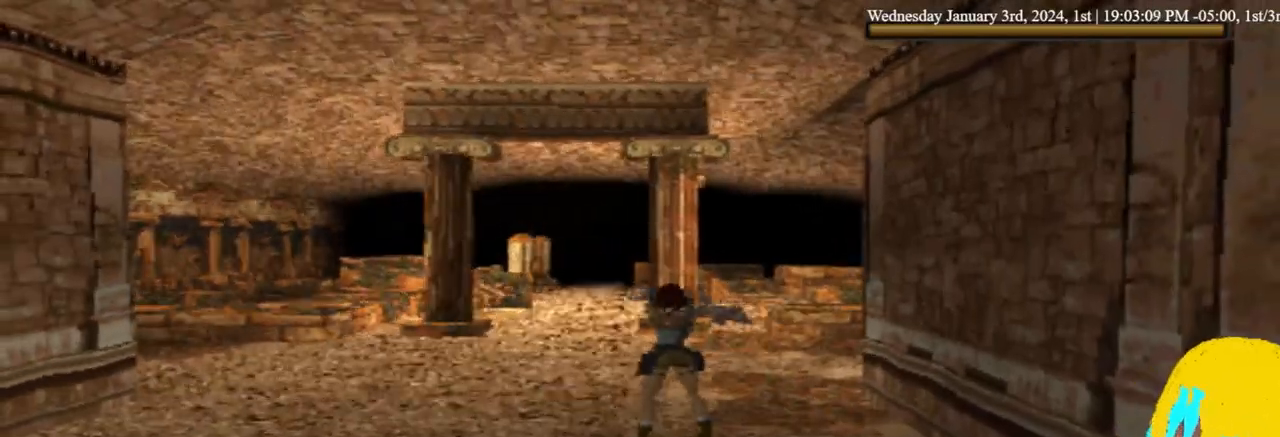
{"buttons": ["CROSS", "DPAD_UP", "DPAD_LEFT"], "left_stick": "center", "right_stick": "center", "events": [[167, "DPAD_LEFT", "down"], [367, "DPAD_UP", "down"]]}
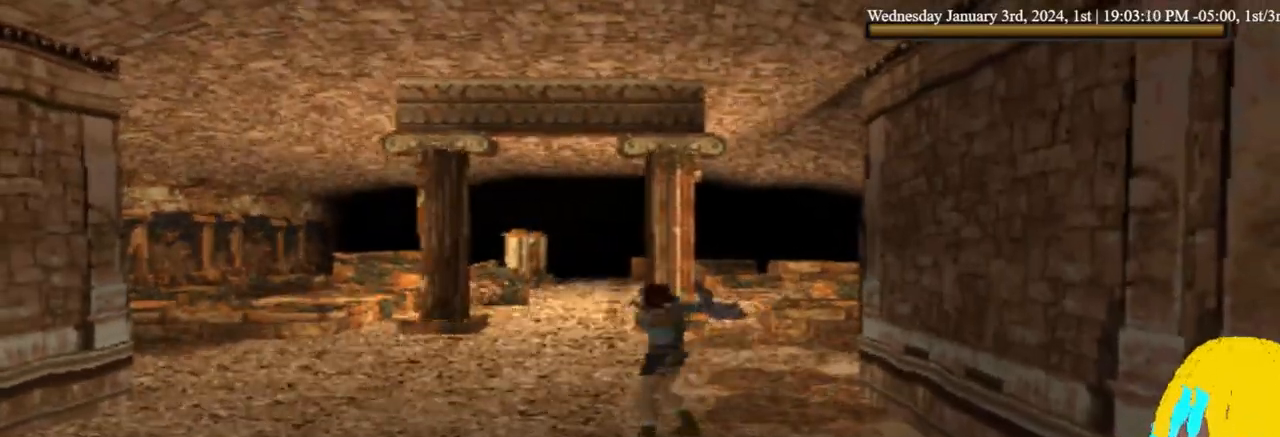
{"buttons": ["CROSS", "DPAD_UP", "DPAD_LEFT"], "left_stick": "center", "right_stick": "center", "events": [[133, "DPAD_UP", "up"], [433, "DPAD_UP", "down"]]}
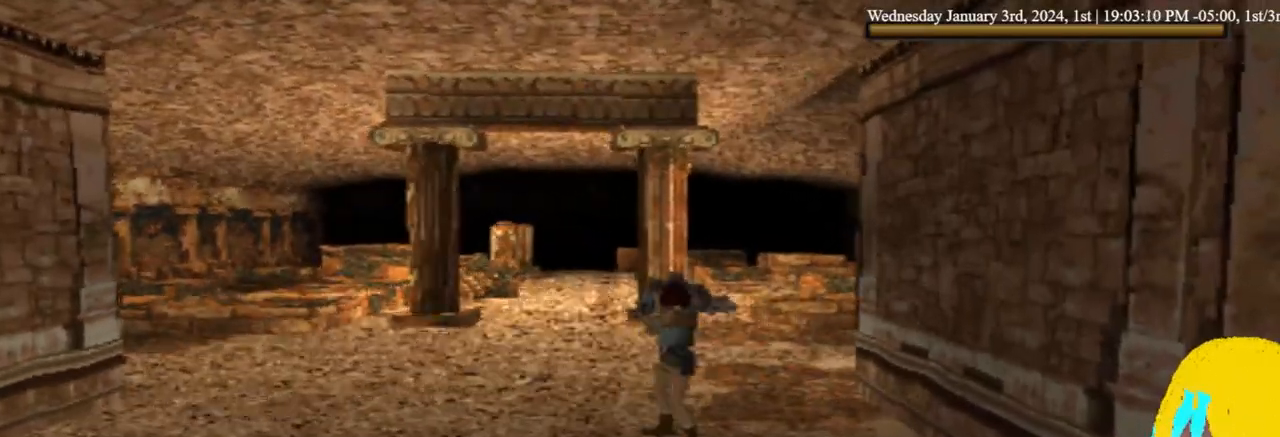
{"buttons": ["CROSS", "DPAD_DOWN"], "left_stick": "center", "right_stick": "center", "events": [[33, "DPAD_RIGHT", "down"], [67, "DPAD_LEFT", "up"], [67, "DPAD_UP", "up"], [167, "DPAD_DOWN", "down"], [167, "DPAD_RIGHT", "up"]]}
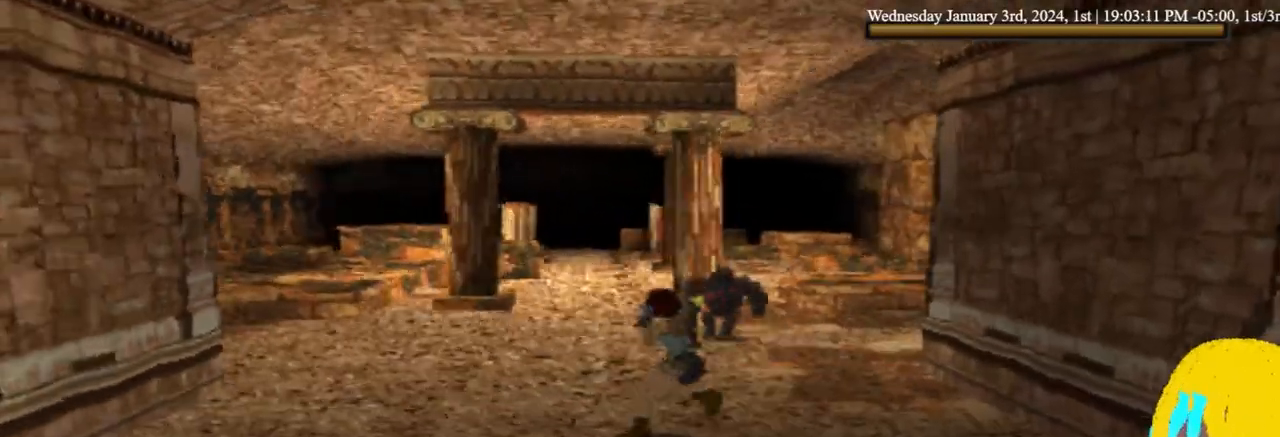
{"buttons": ["CROSS", "DPAD_DOWN"], "left_stick": "center", "right_stick": "center", "events": []}
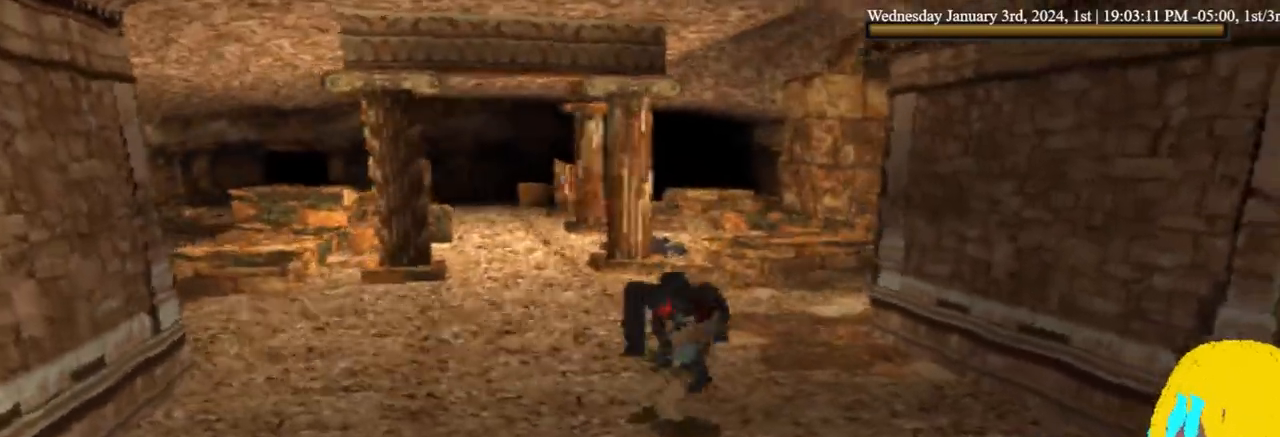
{"buttons": ["CROSS", "DPAD_DOWN"], "left_stick": "center", "right_stick": "center", "events": []}